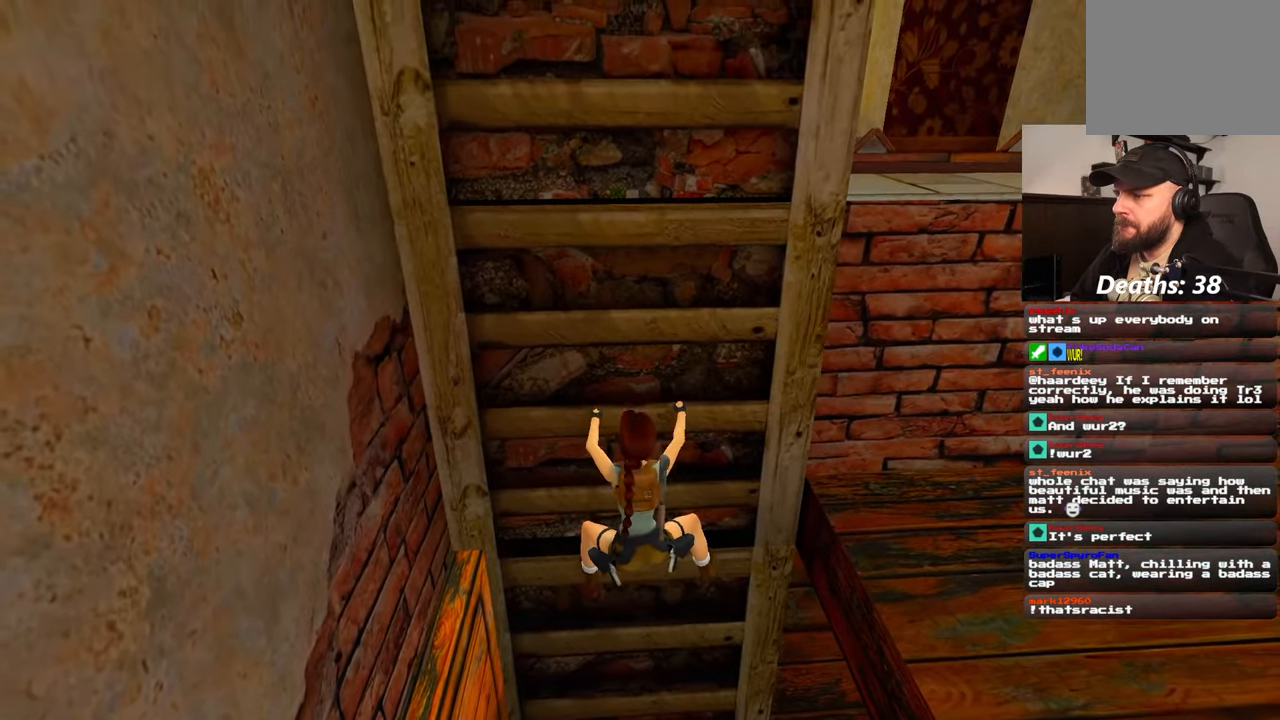
Gameplay with a controller (PlayStation layout); each line is a JSON object with the inputs held at the frame after it (dt_ms = milliseconds from this image to that frame). "events" lists button and stick changes between this image and that frame as [ms after this image, input, new state], when the widget could be followed in between. Not read: HOME L2 L3 R3 START.
{"dt_ms": 500, "buttons": [], "left_stick": "right", "right_stick": "center", "events": [[50, "SQUARE", "down"], [150, "SQUARE", "up"], [300, "R2", "up"], [500, "left_stick", "right"]]}
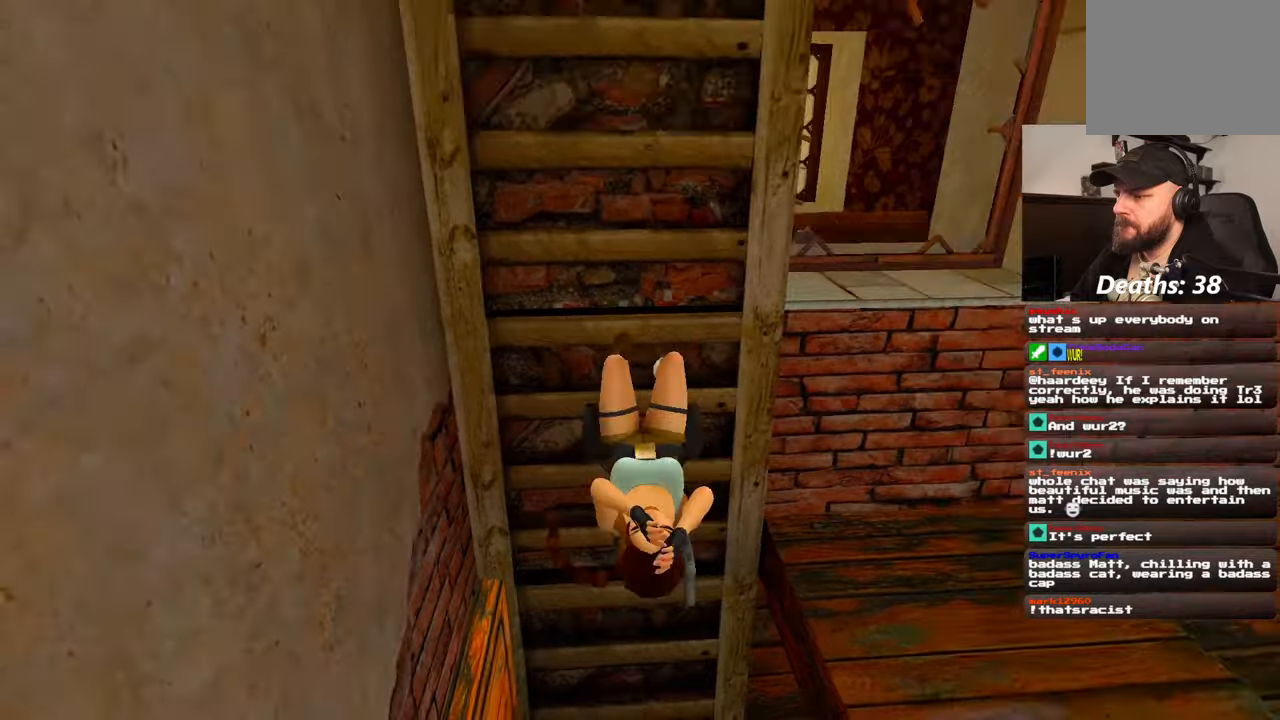
{"dt_ms": 500, "buttons": [], "left_stick": "right", "right_stick": "center", "events": [[84, "right_stick", "left"], [234, "right_stick", "center"]]}
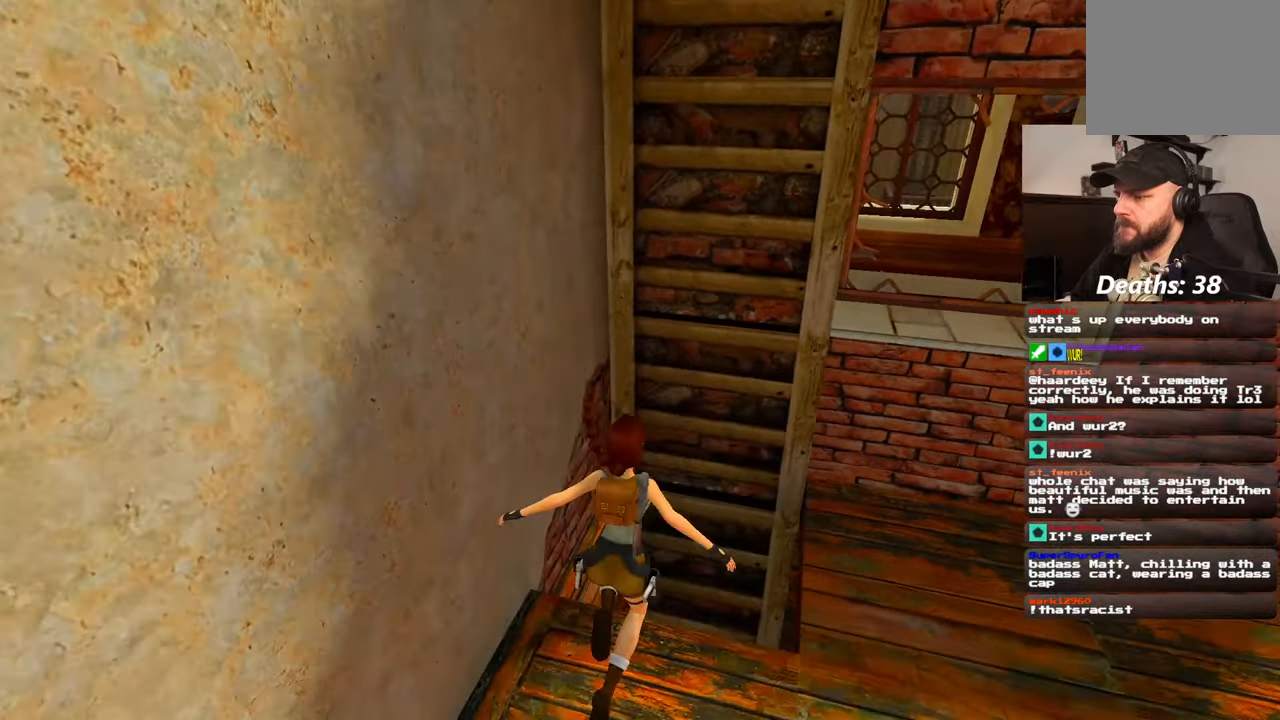
{"dt_ms": 500, "buttons": [], "left_stick": "up-right", "right_stick": "center", "events": [[50, "right_stick", "right"], [150, "left_stick", "up-right"], [367, "right_stick", "center"]]}
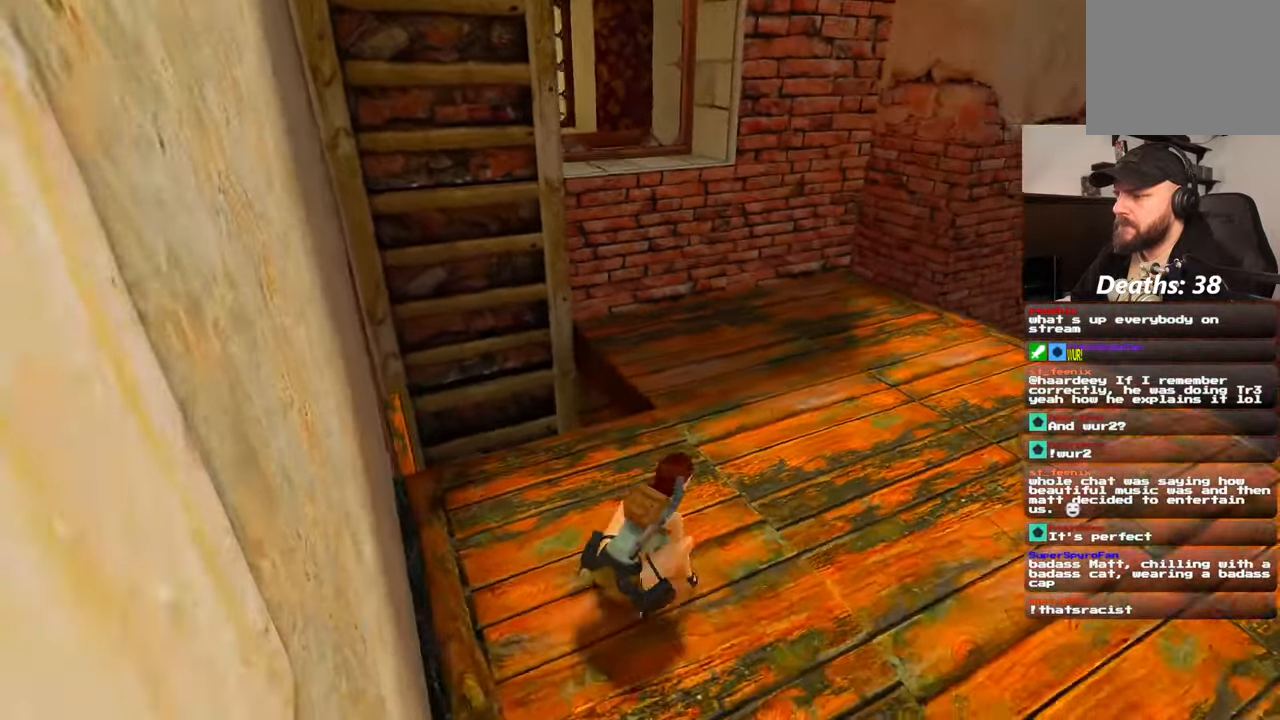
{"dt_ms": 500, "buttons": [], "left_stick": "up-right", "right_stick": "left", "events": [[317, "right_stick", "left"]]}
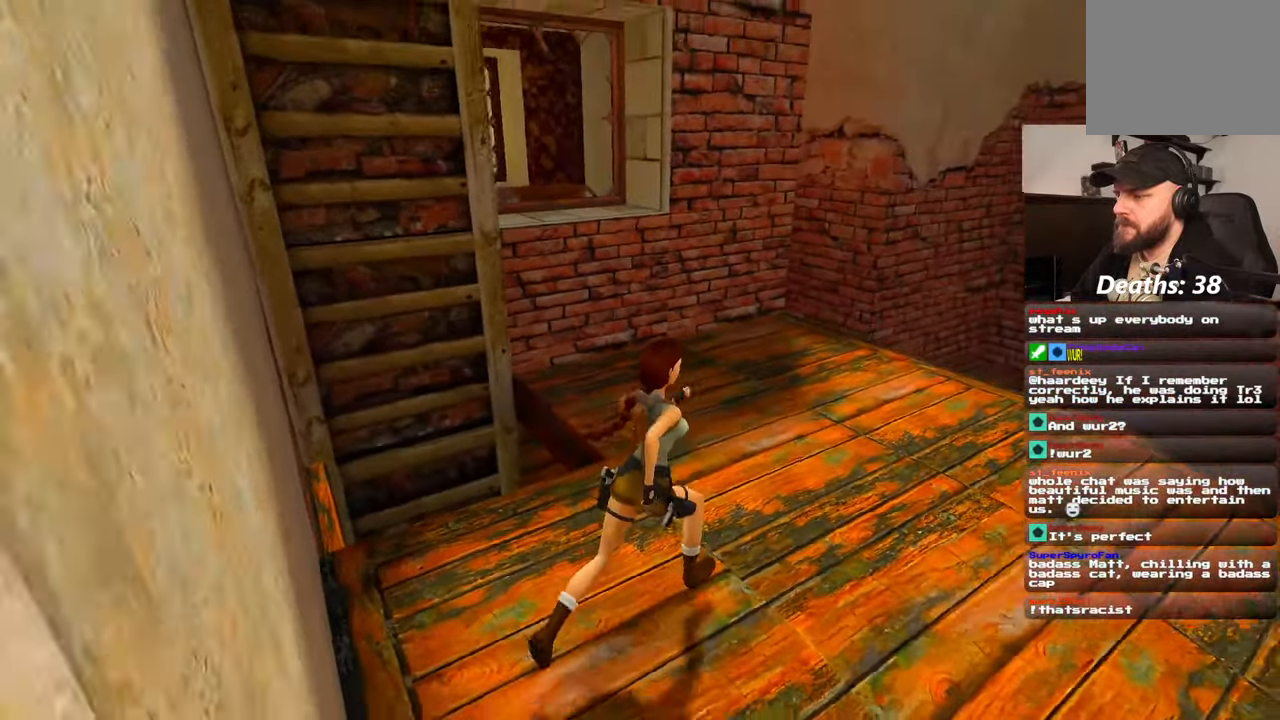
{"dt_ms": 1000, "buttons": [], "left_stick": "up", "right_stick": "center"}
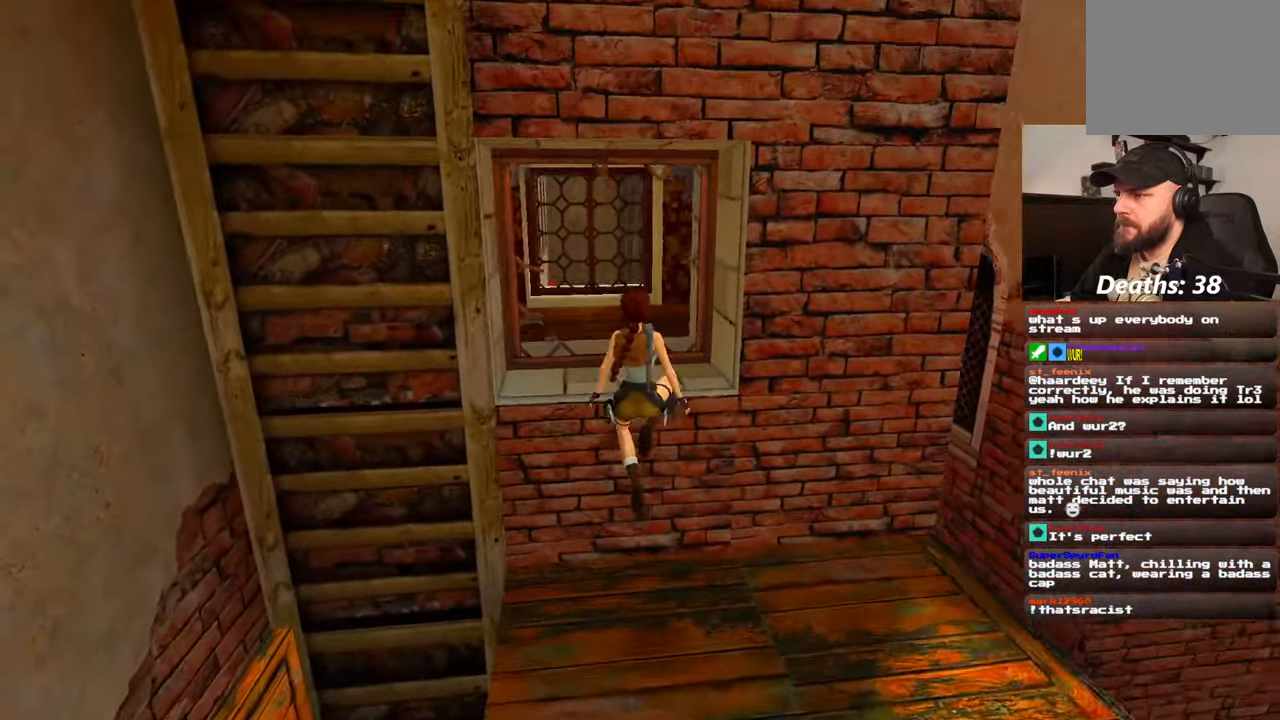
{"dt_ms": 500, "buttons": ["R2"], "left_stick": "up", "right_stick": "center", "events": [[17, "left_stick", "up-left"], [250, "R2", "down"], [334, "left_stick", "up"]]}
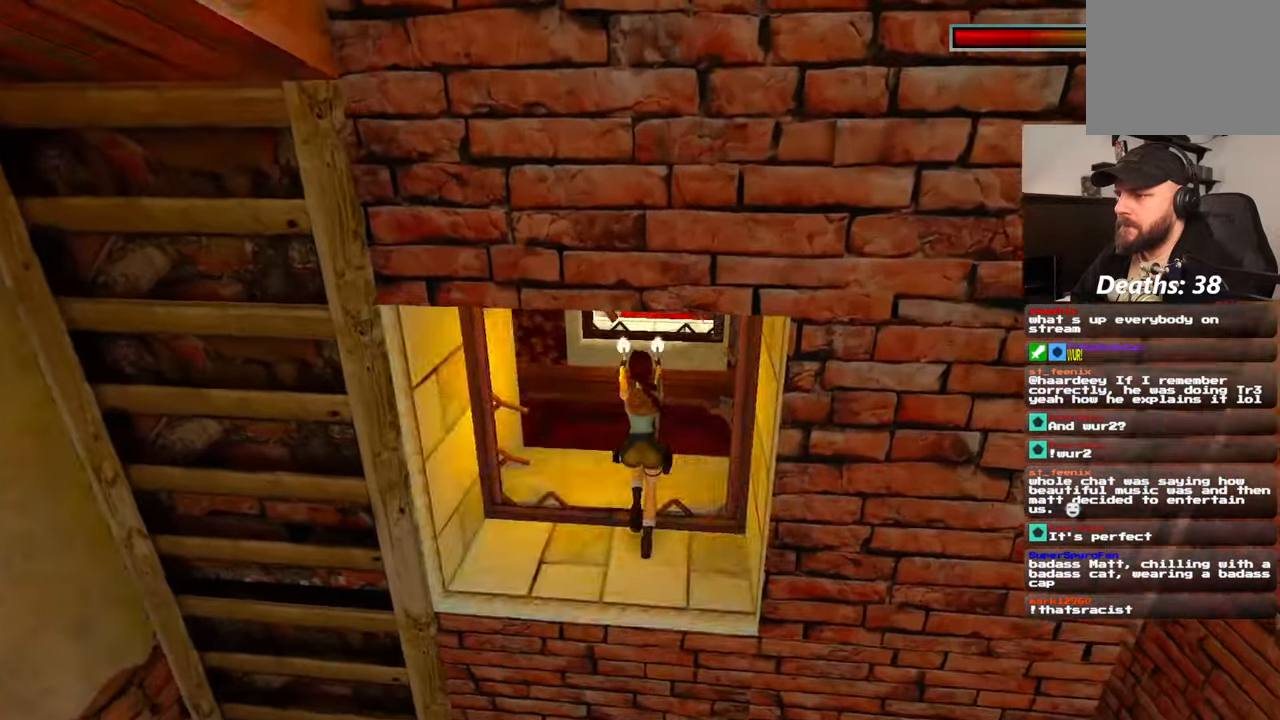
{"dt_ms": 500, "buttons": [], "left_stick": "up", "right_stick": "right", "events": [[150, "R2", "up"], [334, "right_stick", "right"]]}
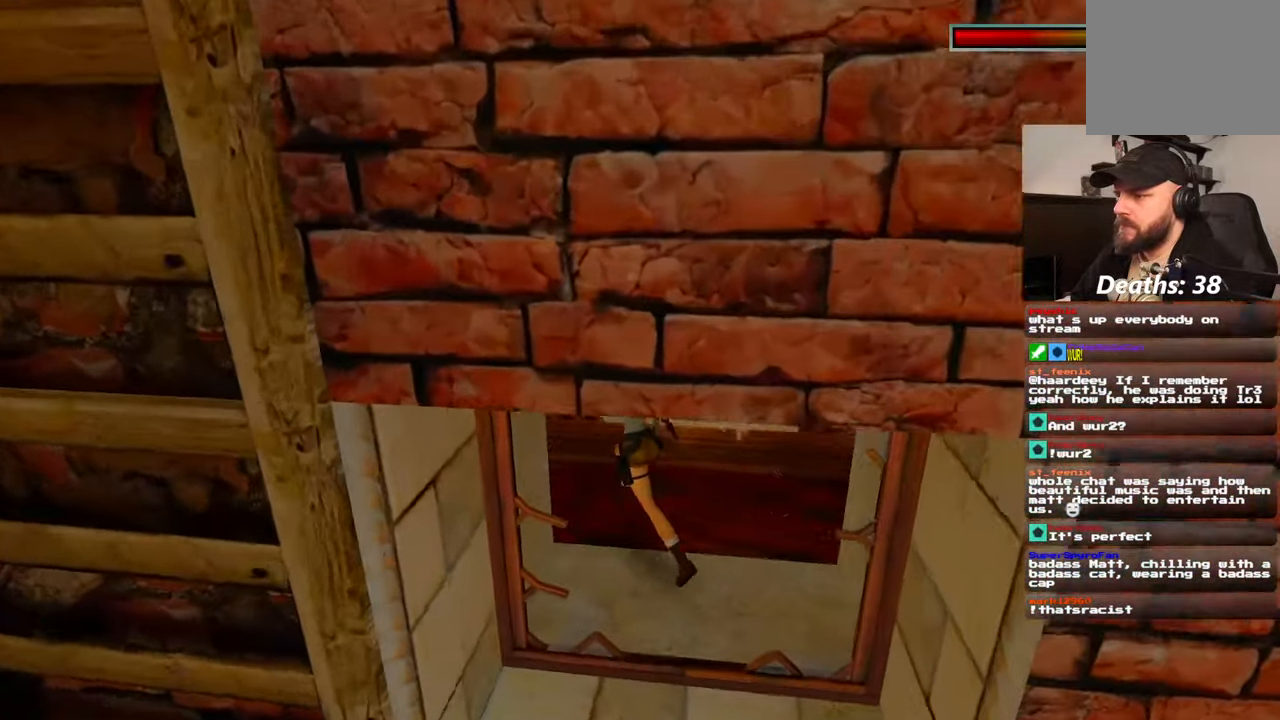
{"dt_ms": 500, "buttons": ["R2"], "left_stick": "up", "right_stick": "center", "events": [[100, "right_stick", "center"], [467, "R2", "down"]]}